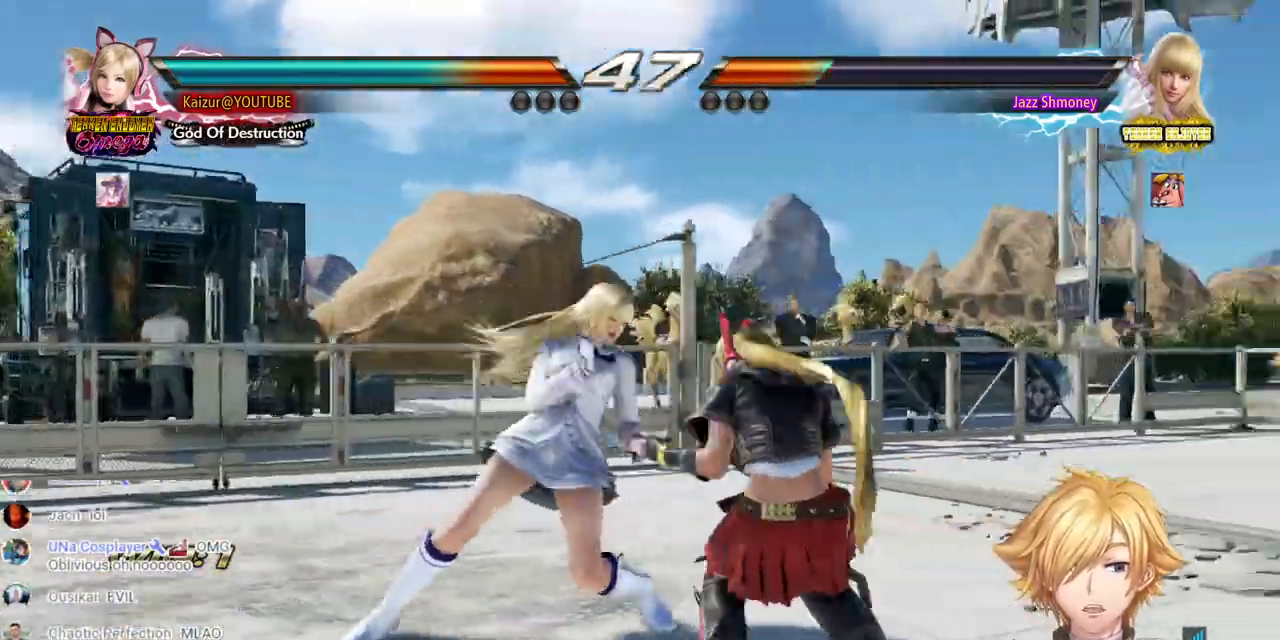
Gameplay with a controller (PlayStation layout); each line is a JSON object with the inputs held at the frame after it (dt_ms = milliseconds from this image to that frame). "events" lists button and stick changes between this image and that frame as [ms after this image, input, new state], when the widget could be followed in between. Not read: DPAD_UP SQUARE START TRIANGLE.
{"dt_ms": 1000, "buttons": ["DPAD_RIGHT"], "left_stick": "center", "right_stick": "center", "events": [[450, "DPAD_LEFT", "up"], [467, "DPAD_DOWN", "up"], [600, "DPAD_RIGHT", "down"]]}
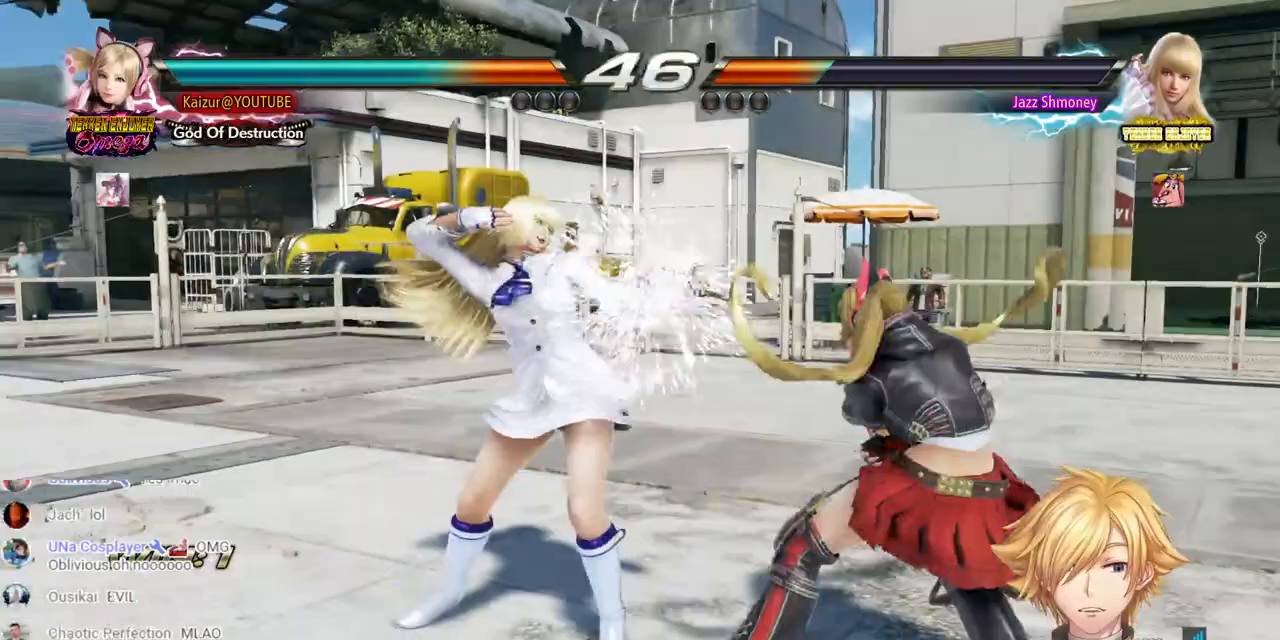
{"dt_ms": 500, "buttons": [], "left_stick": "center", "right_stick": "center", "events": [[200, "DPAD_RIGHT", "up"]]}
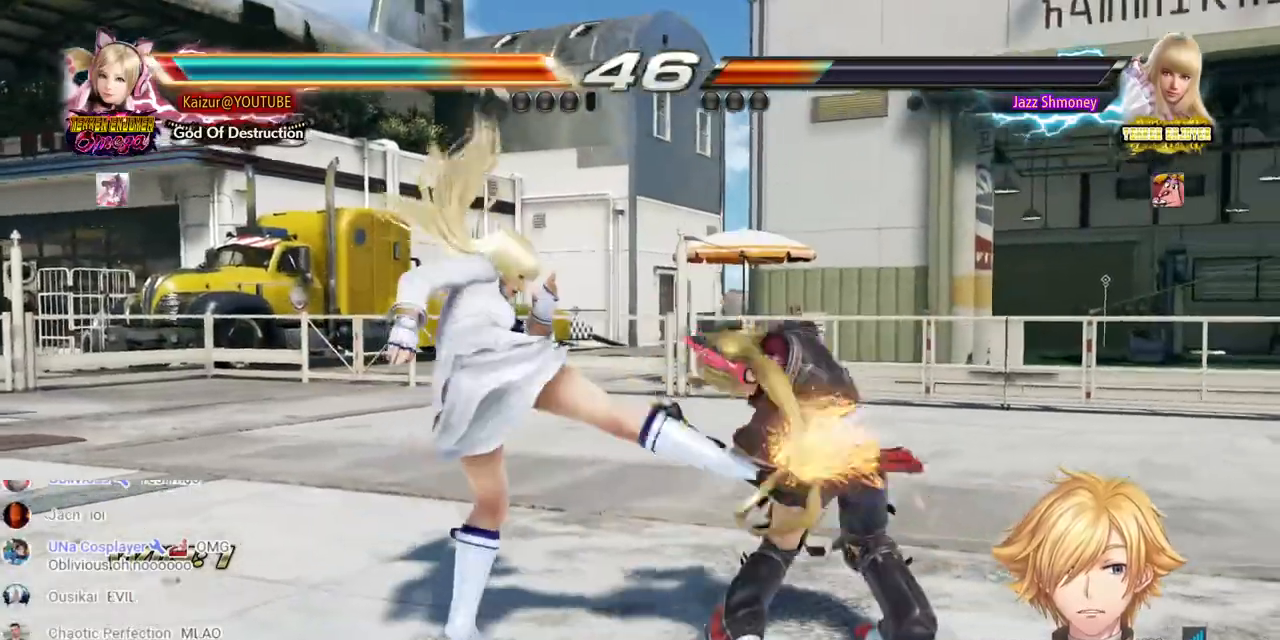
{"dt_ms": 500, "buttons": ["DPAD_DOWN", "DPAD_LEFT"], "left_stick": "center", "right_stick": "center", "events": [[383, "DPAD_DOWN", "down"], [383, "DPAD_LEFT", "down"]]}
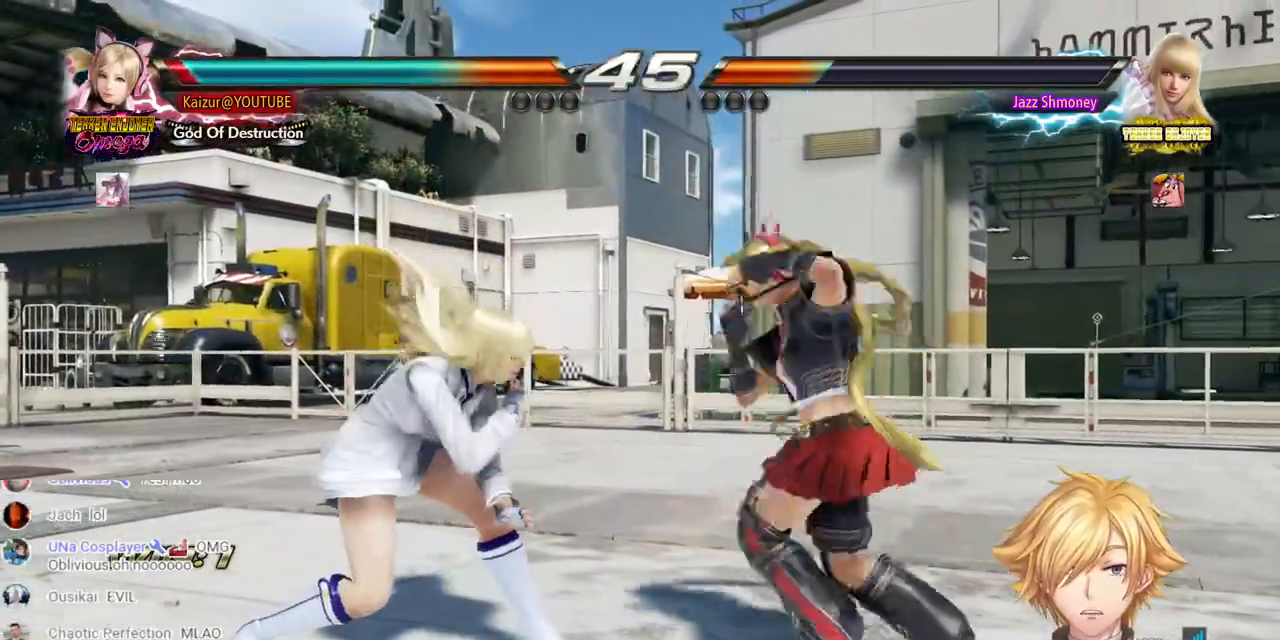
{"dt_ms": 500, "buttons": [], "left_stick": "center", "right_stick": "center", "events": [[100, "DPAD_DOWN", "up"], [100, "DPAD_LEFT", "up"]]}
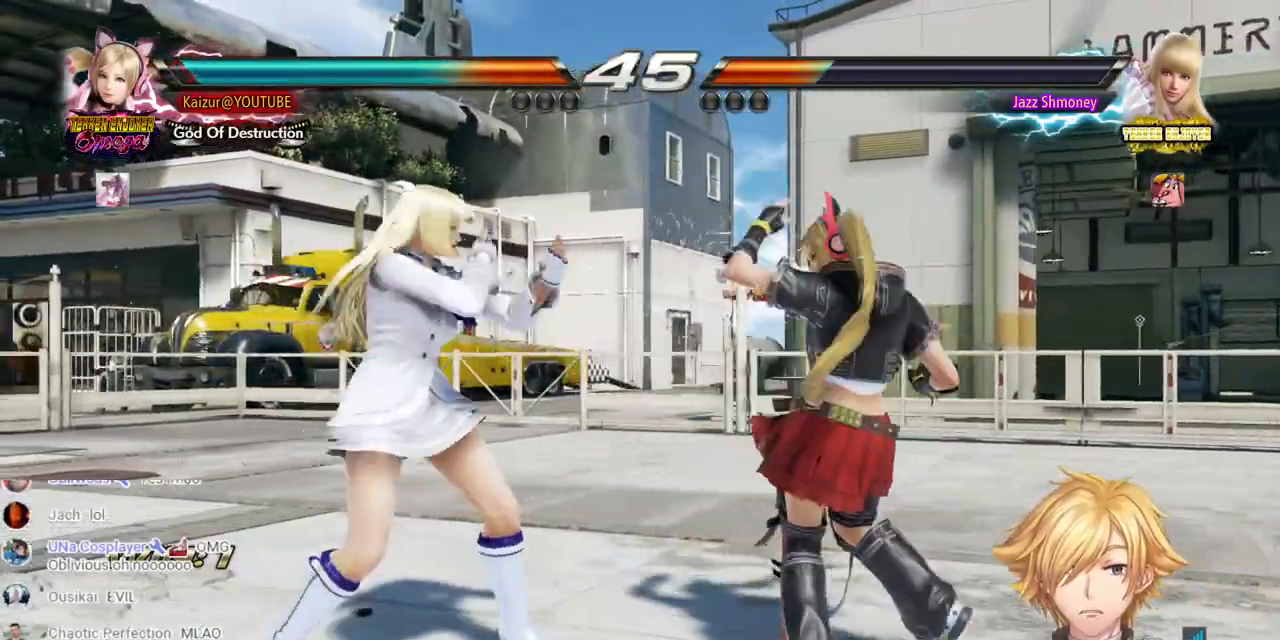
{"dt_ms": 500, "buttons": [], "left_stick": "center", "right_stick": "center", "events": []}
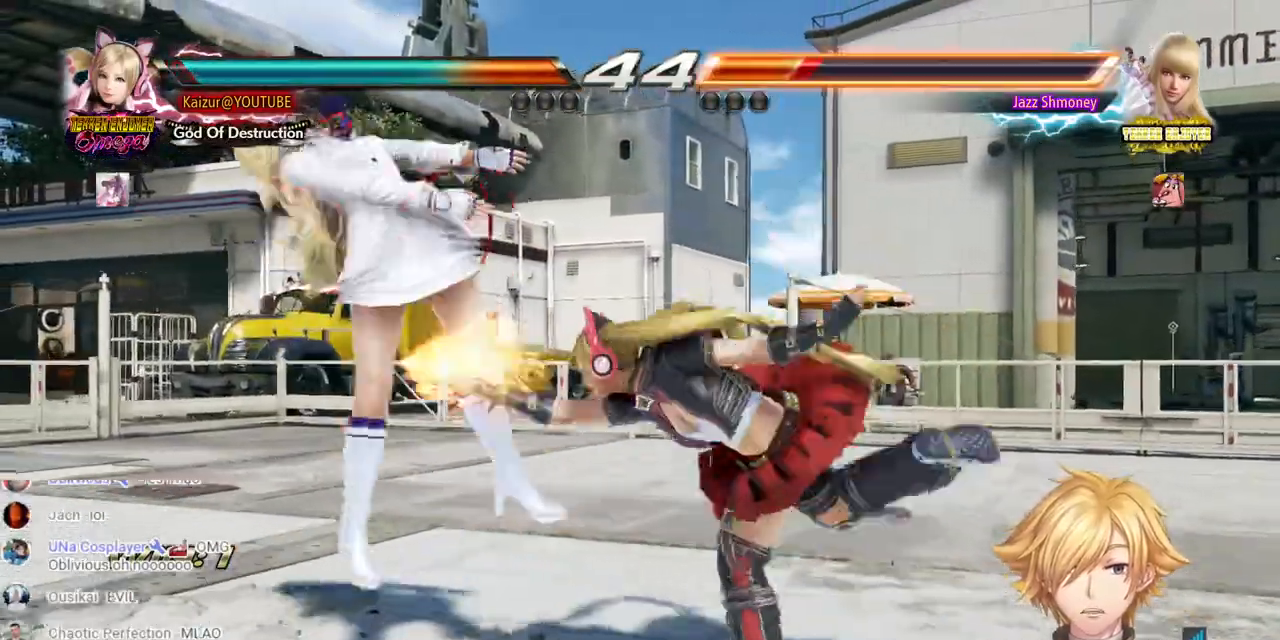
{"dt_ms": 500, "buttons": [], "left_stick": "center", "right_stick": "center", "events": []}
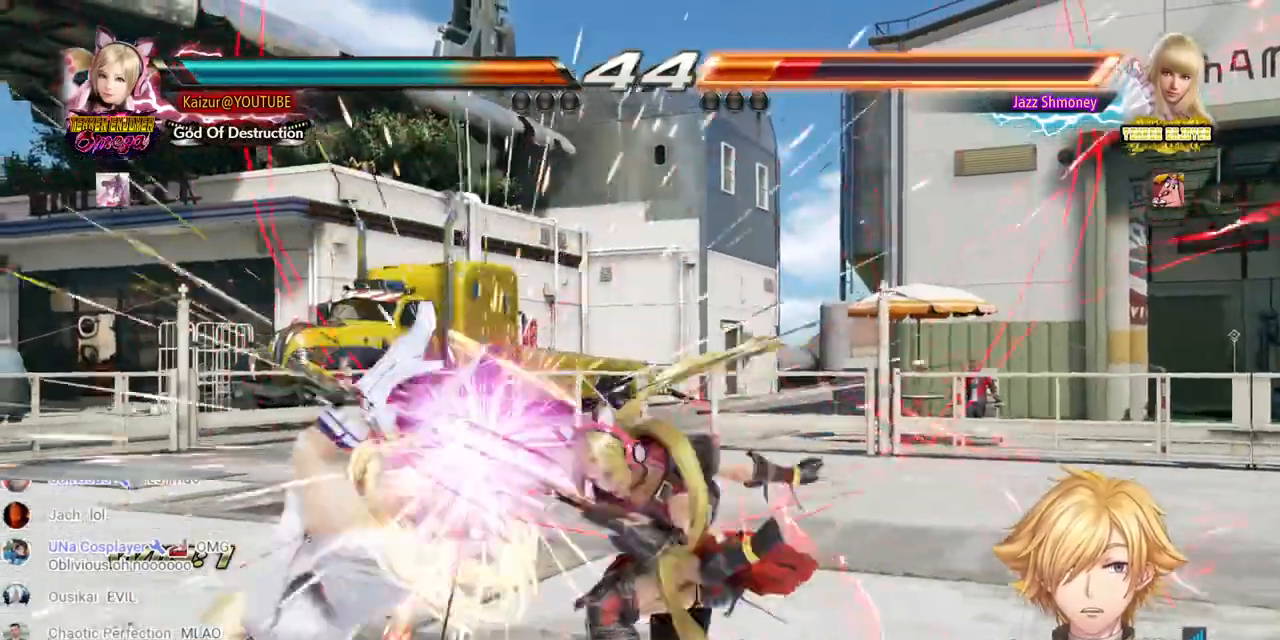
{"dt_ms": 500, "buttons": ["DPAD_LEFT"], "left_stick": "center", "right_stick": "center", "events": [[317, "DPAD_LEFT", "down"]]}
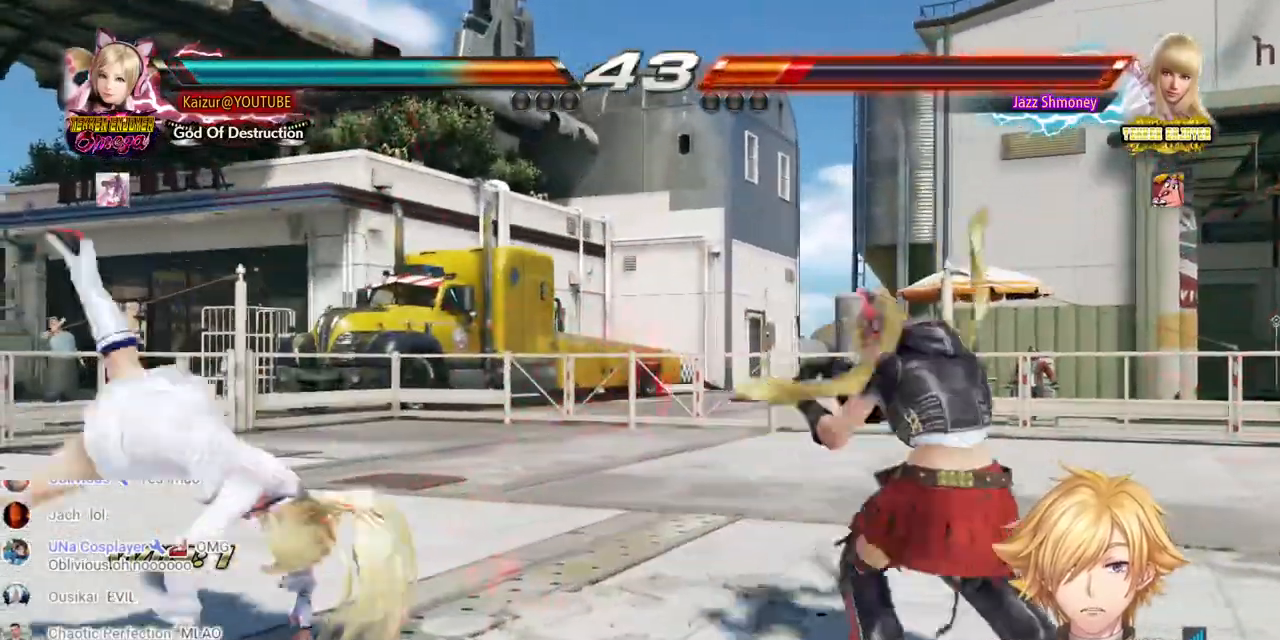
{"dt_ms": 500, "buttons": ["CROSS", "DPAD_LEFT"], "left_stick": "center", "right_stick": "center", "events": [[133, "CROSS", "down"]]}
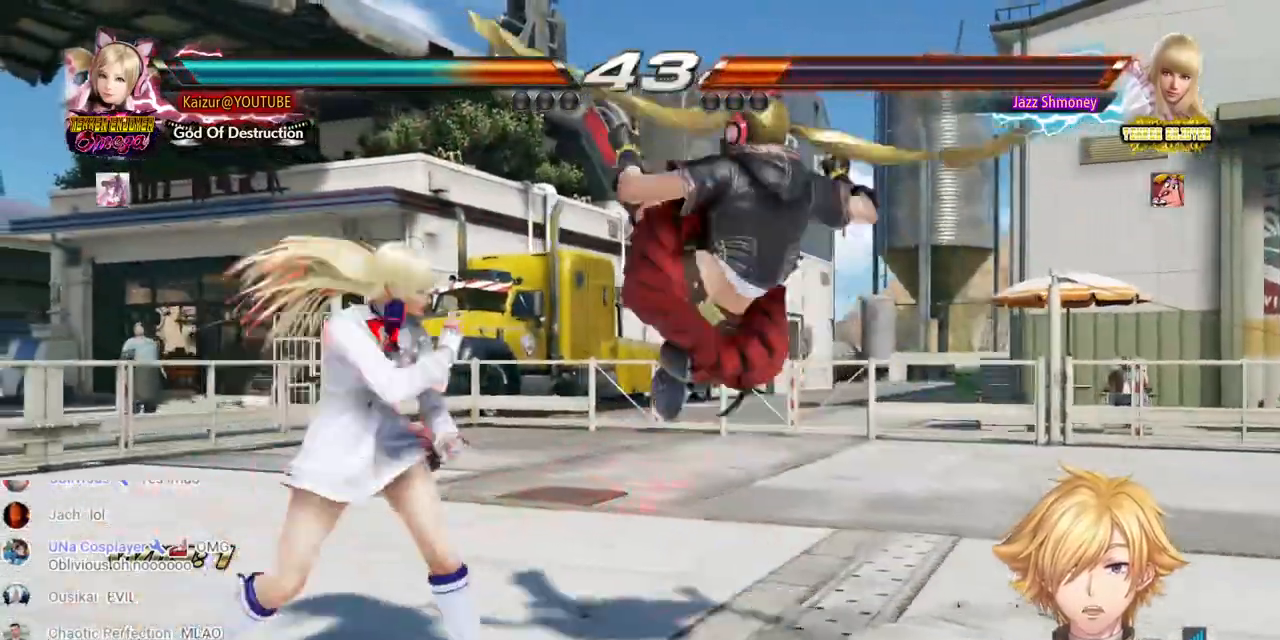
{"dt_ms": 500, "buttons": [], "left_stick": "center", "right_stick": "center", "events": [[133, "CROSS", "up"], [283, "DPAD_LEFT", "up"]]}
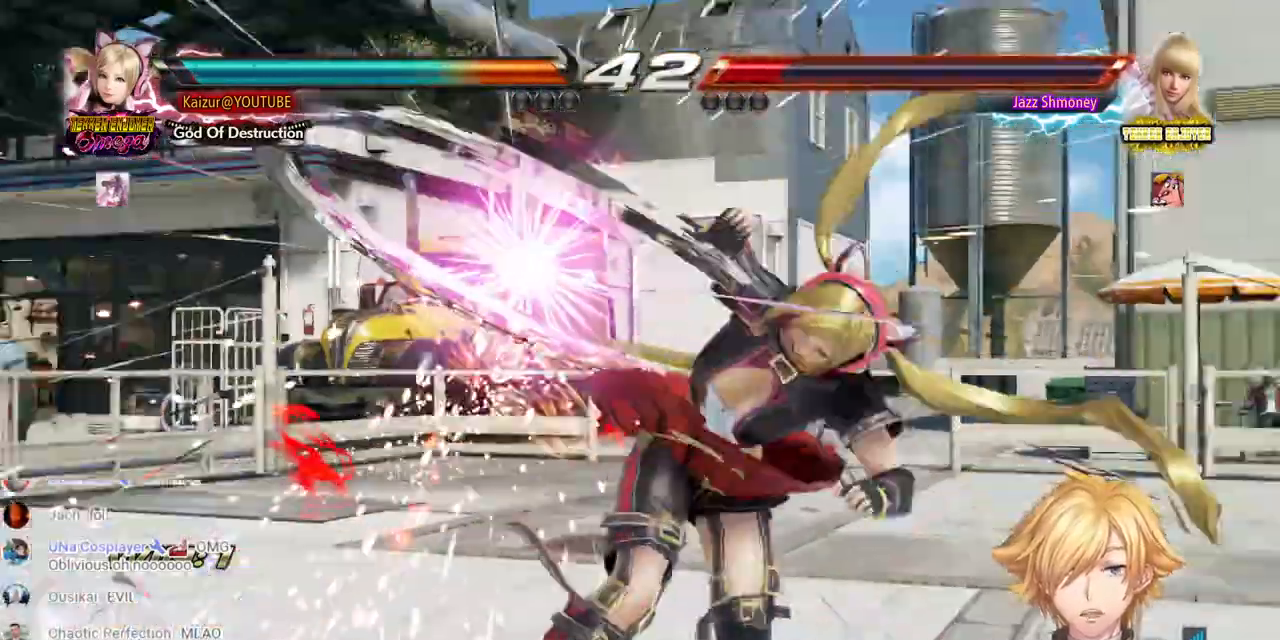
{"dt_ms": 500, "buttons": ["DPAD_LEFT"], "left_stick": "center", "right_stick": "center", "events": [[217, "DPAD_LEFT", "down"], [300, "DPAD_LEFT", "up"], [350, "DPAD_LEFT", "down"]]}
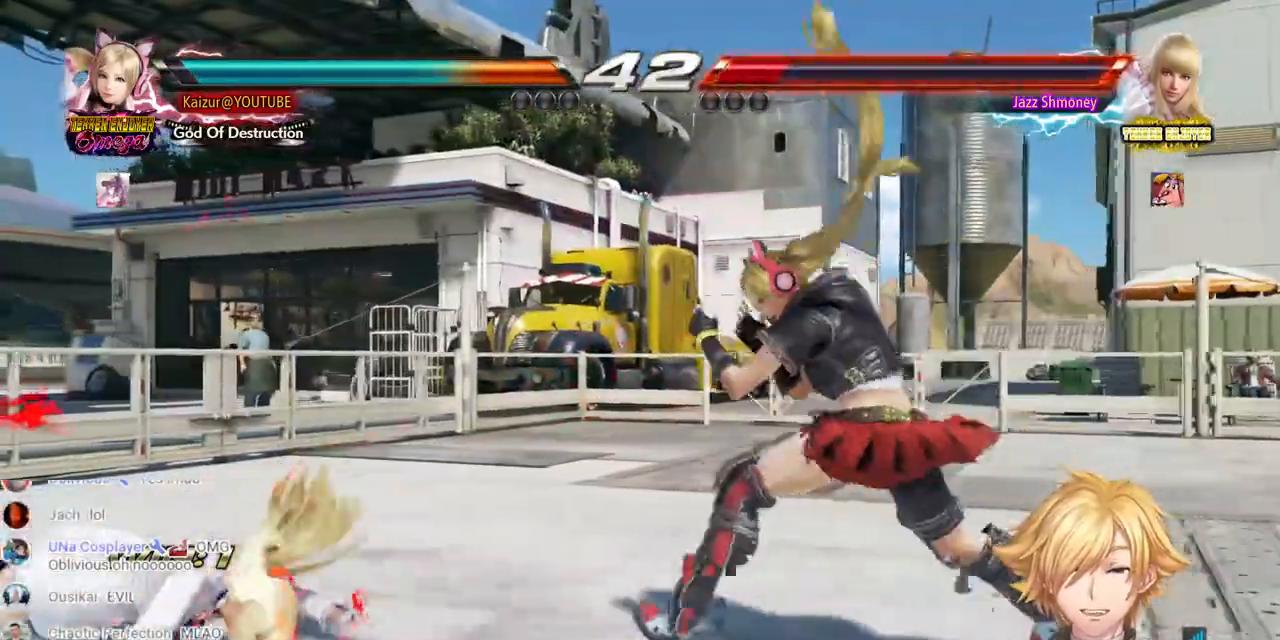
{"dt_ms": 500, "buttons": ["DPAD_DOWN"], "left_stick": "center", "right_stick": "center", "events": [[250, "DPAD_LEFT", "up"], [300, "DPAD_DOWN", "down"], [317, "CROSS", "down"], [500, "CROSS", "up"]]}
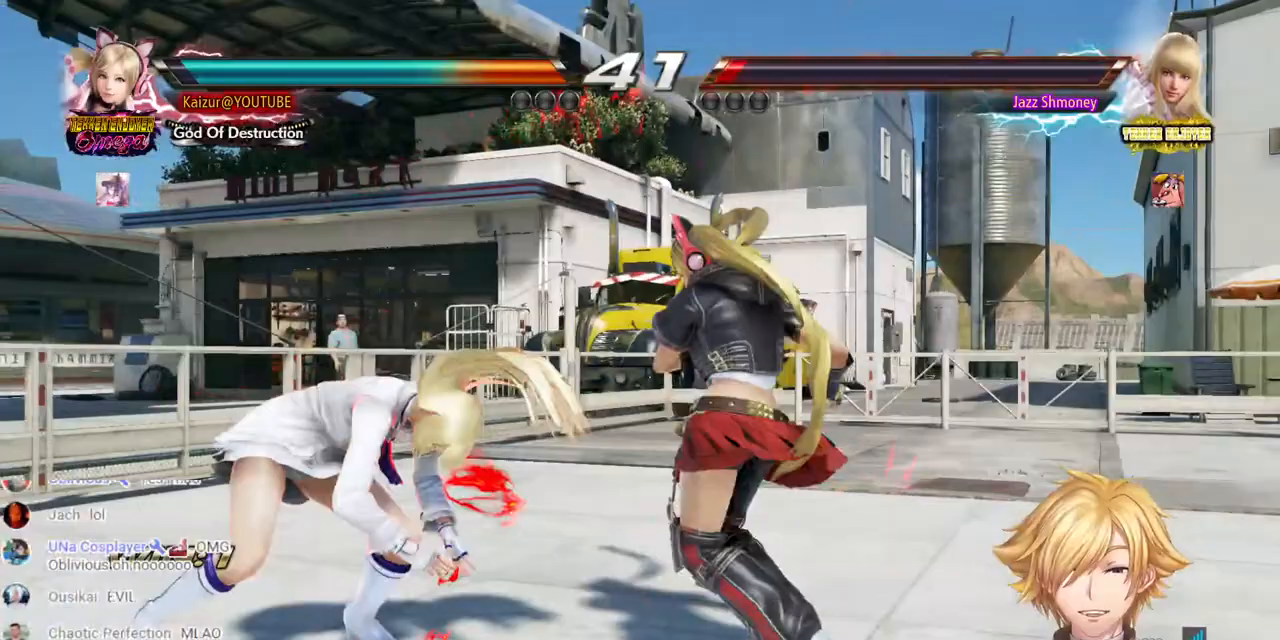
{"dt_ms": 500, "buttons": ["DPAD_RIGHT"], "left_stick": "center", "right_stick": "center", "events": [[50, "DPAD_DOWN", "up"], [467, "DPAD_RIGHT", "down"]]}
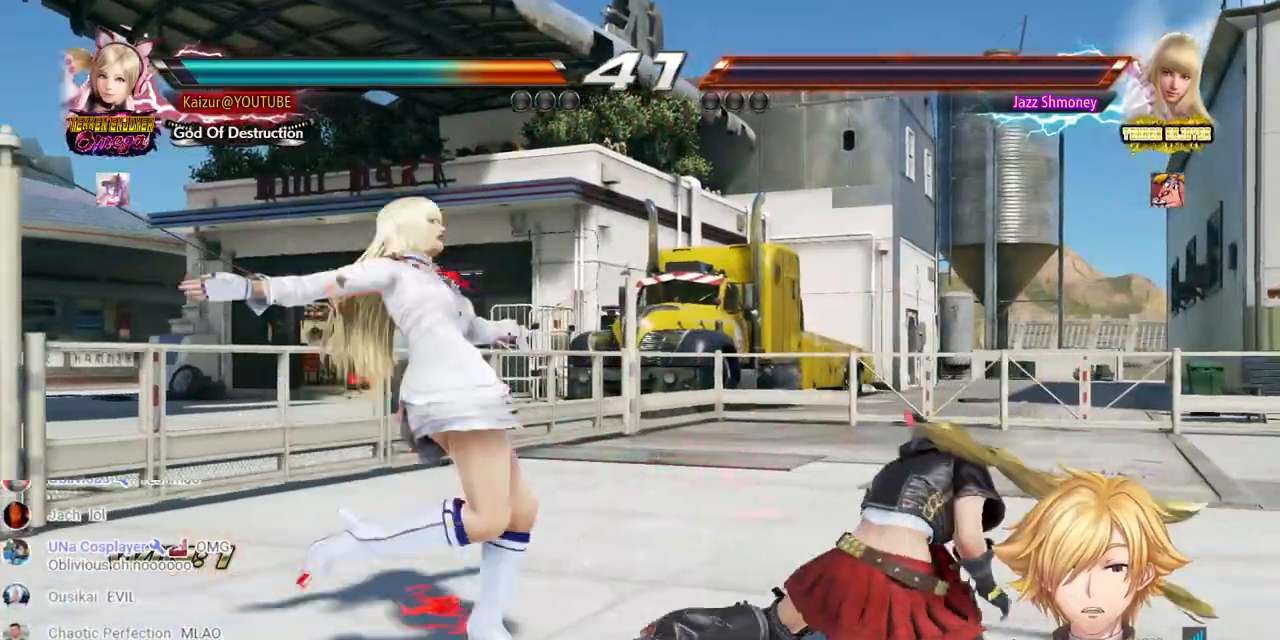
{"dt_ms": 500, "buttons": [], "left_stick": "center", "right_stick": "center", "events": [[167, "CIRCLE", "down"], [183, "DPAD_RIGHT", "up"], [233, "CIRCLE", "up"]]}
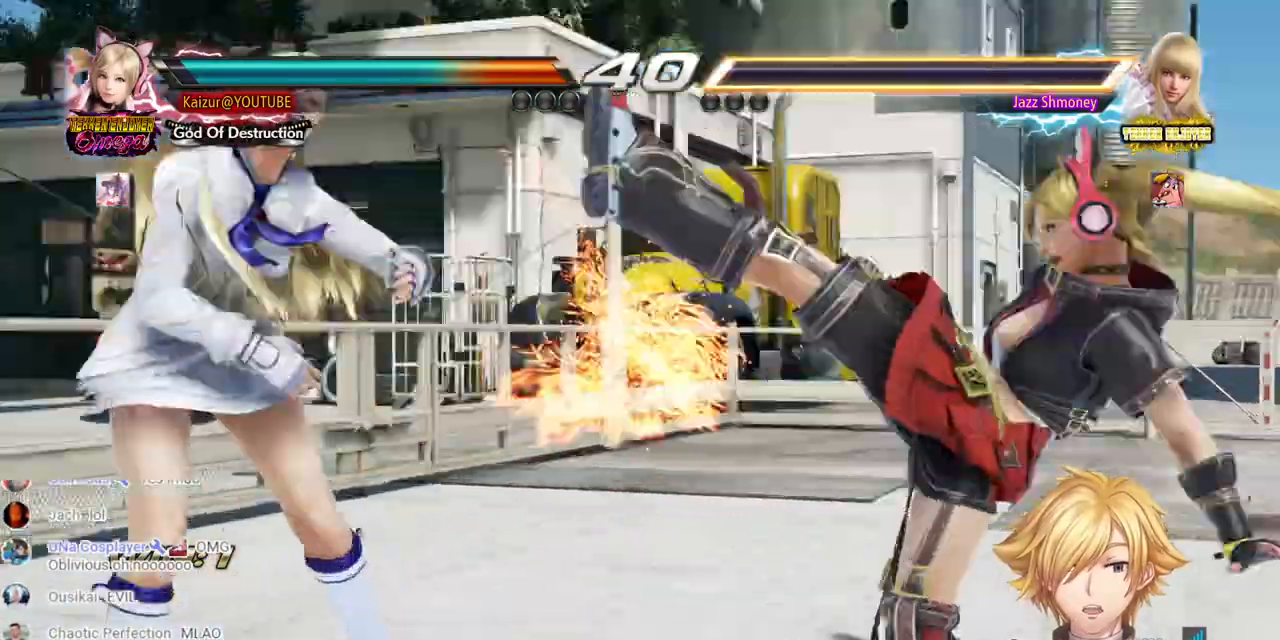
{"dt_ms": 500, "buttons": [], "left_stick": "center", "right_stick": "center", "events": []}
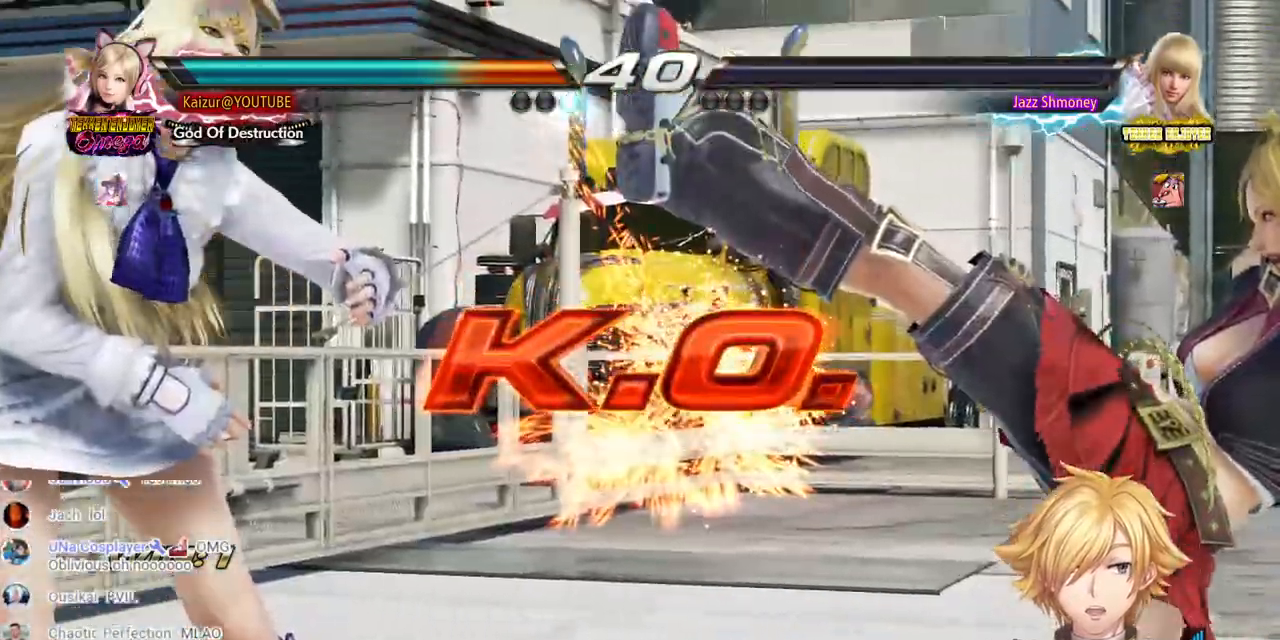
{"dt_ms": 500, "buttons": [], "left_stick": "center", "right_stick": "center", "events": []}
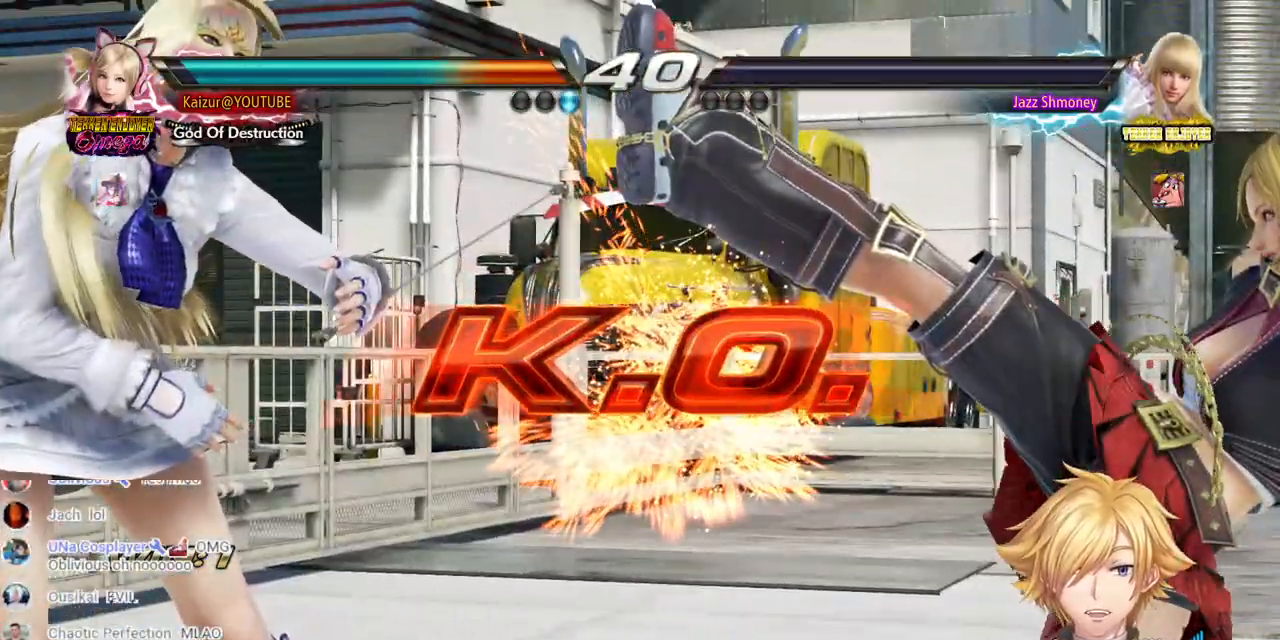
{"dt_ms": 500, "buttons": [], "left_stick": "center", "right_stick": "center", "events": []}
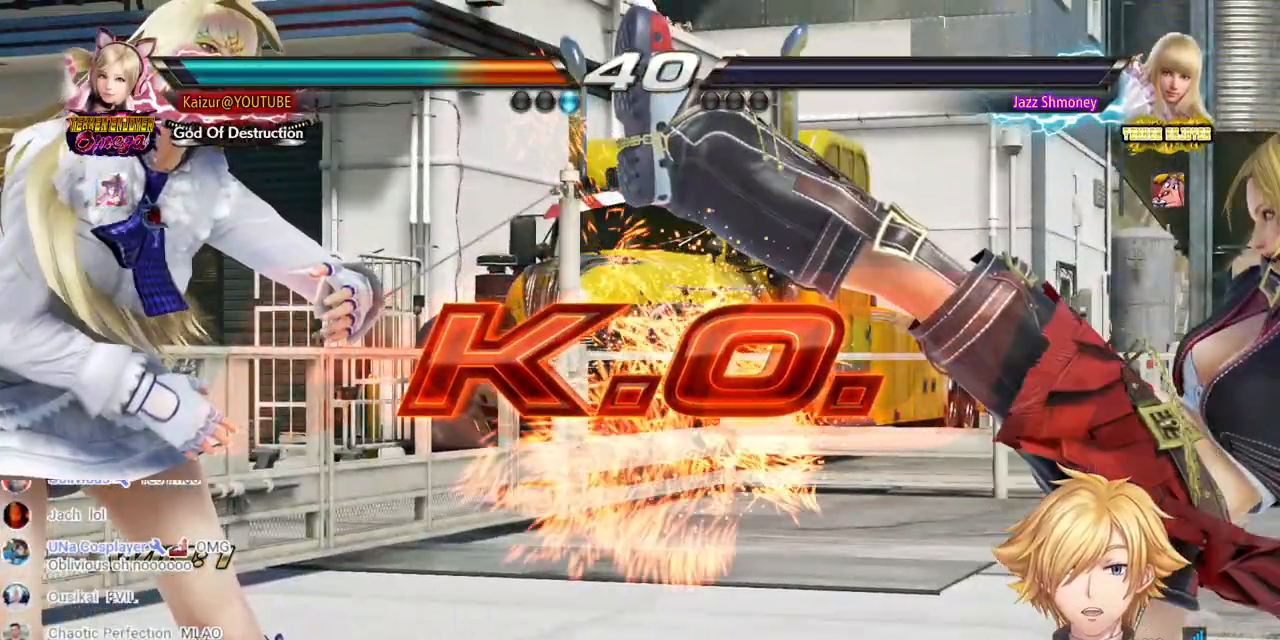
{"dt_ms": 1000, "buttons": ["CROSS", "DPAD_DOWN", "DPAD_LEFT"], "left_stick": "center", "right_stick": "center", "events": [[100, "DPAD_LEFT", "down"], [167, "DPAD_LEFT", "up"], [250, "DPAD_LEFT", "down"], [317, "DPAD_LEFT", "up"], [383, "DPAD_LEFT", "down"], [450, "DPAD_LEFT", "up"], [500, "DPAD_LEFT", "down"], [517, "DPAD_DOWN", "down"], [533, "CROSS", "down"], [667, "CROSS", "up"], [733, "CROSS", "down"], [850, "CROSS", "up"], [917, "CROSS", "down"]]}
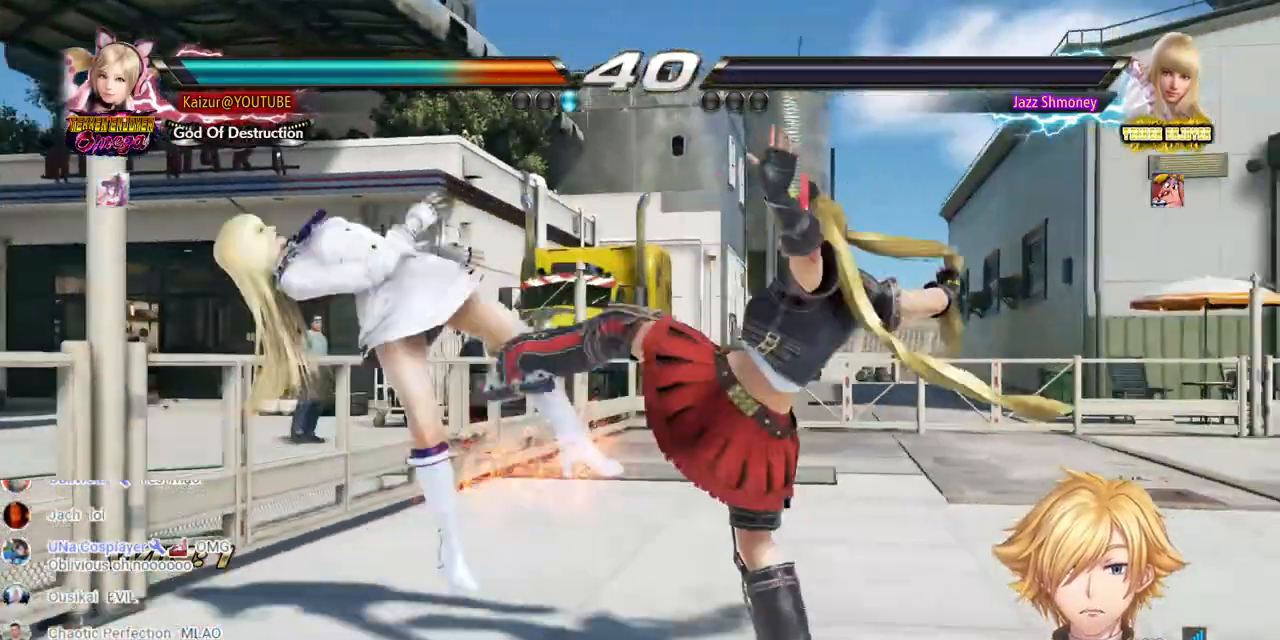
{"dt_ms": 500, "buttons": [], "left_stick": "center", "right_stick": "center", "events": [[33, "CROSS", "up"], [100, "CROSS", "down"], [200, "CROSS", "up"], [267, "CROSS", "down"], [283, "DPAD_LEFT", "up"], [333, "DPAD_DOWN", "up"], [367, "CROSS", "up"]]}
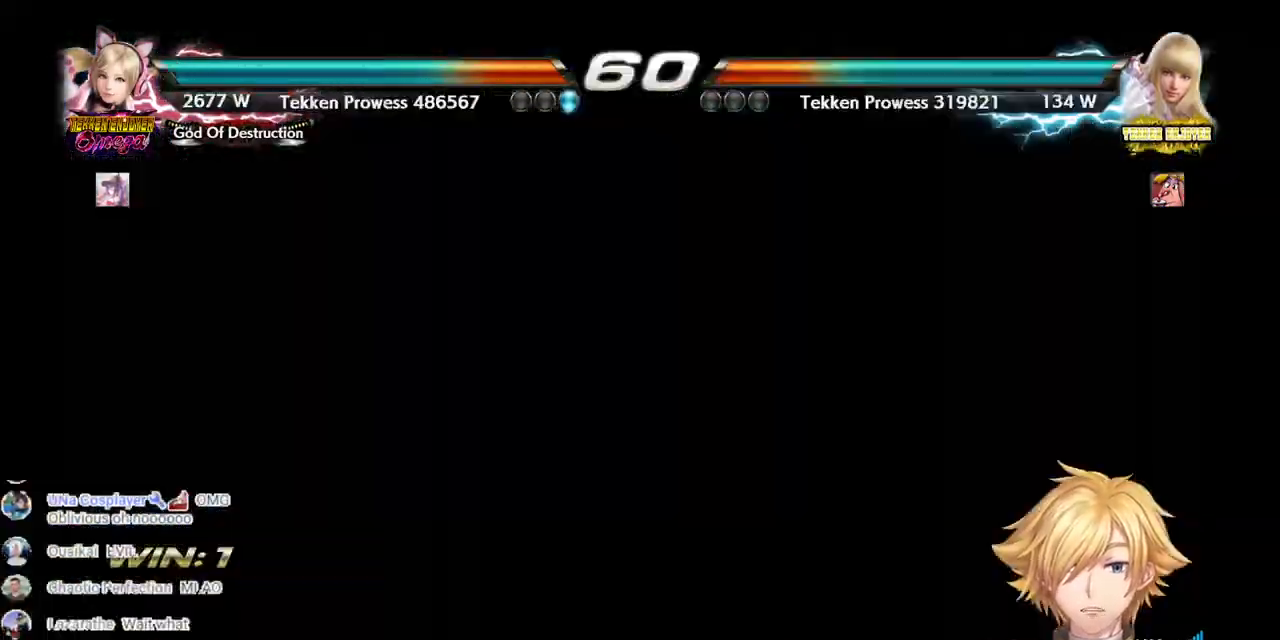
{"dt_ms": 500, "buttons": [], "left_stick": "center", "right_stick": "center", "events": []}
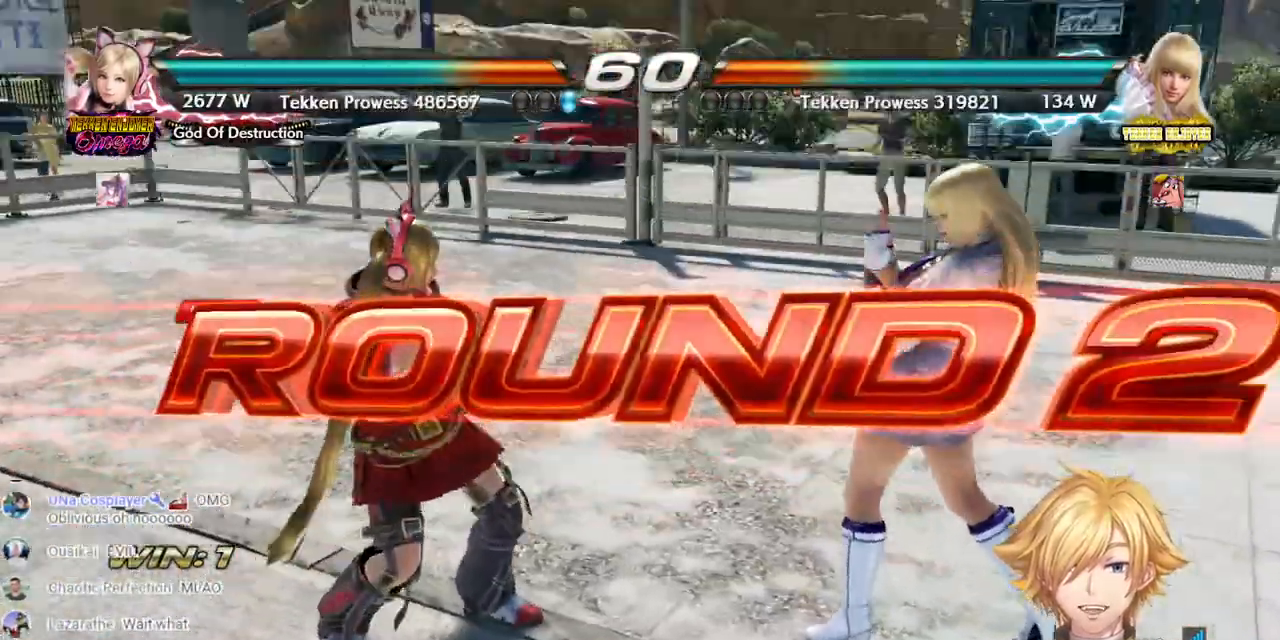
{"dt_ms": 500, "buttons": [], "left_stick": "center", "right_stick": "center", "events": []}
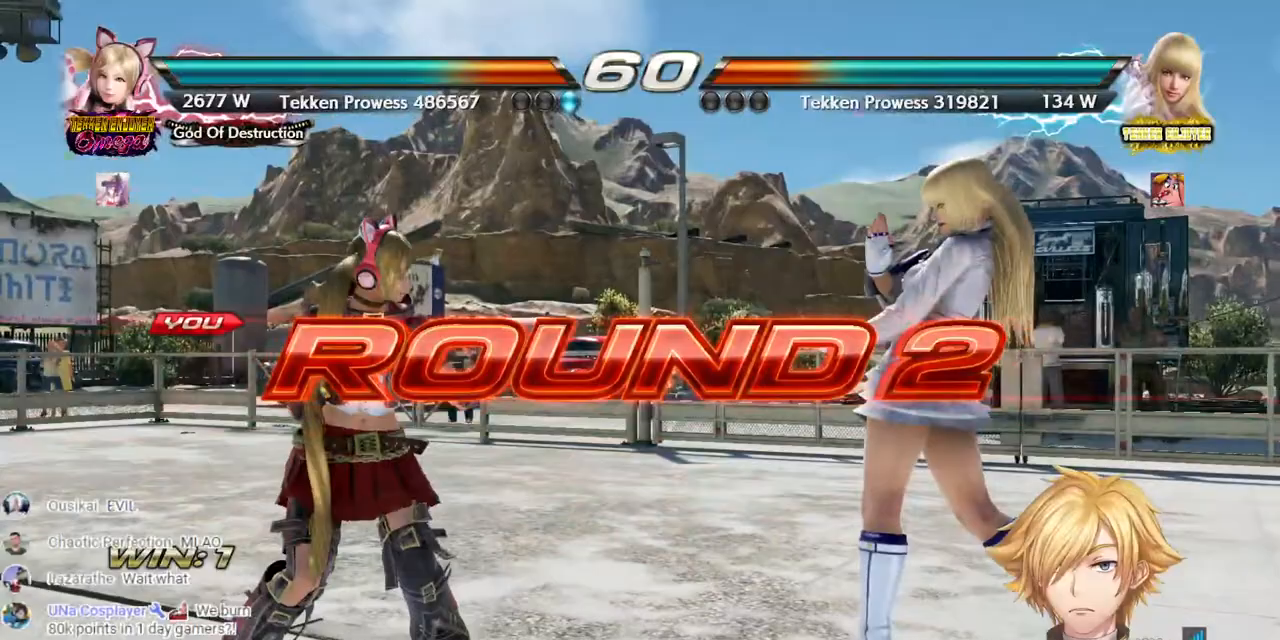
{"dt_ms": 500, "buttons": [], "left_stick": "center", "right_stick": "center", "events": []}
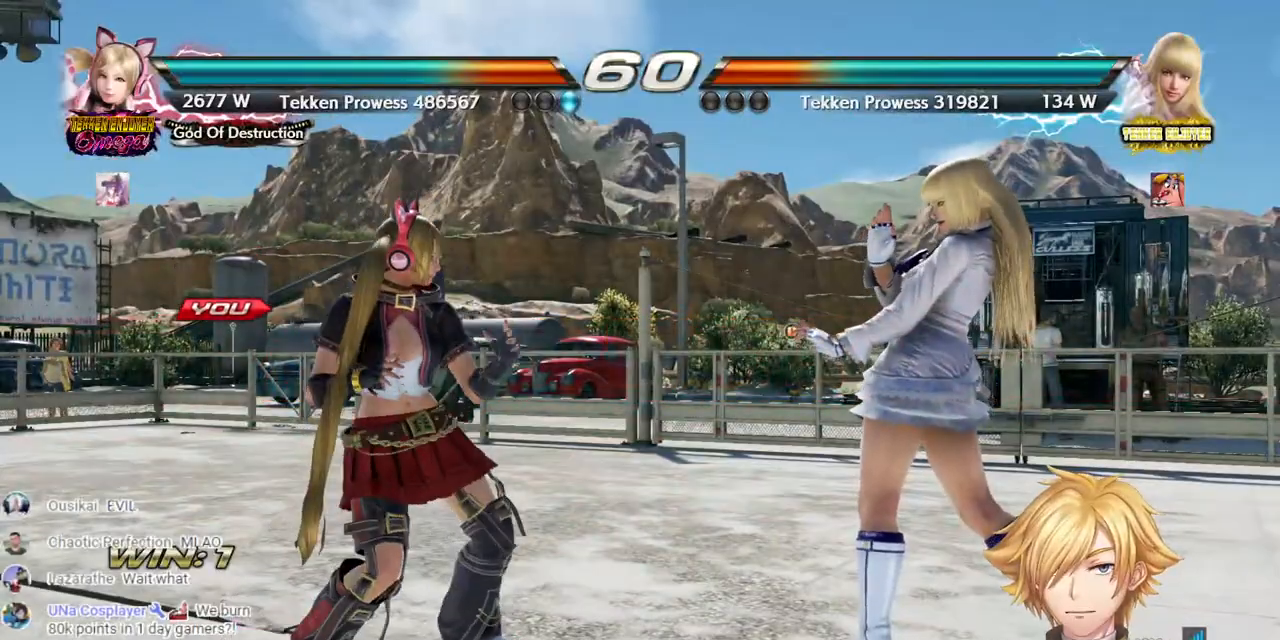
{"dt_ms": 500, "buttons": ["DPAD_LEFT"], "left_stick": "center", "right_stick": "center", "events": [[67, "DPAD_LEFT", "down"], [333, "DPAD_LEFT", "up"], [450, "DPAD_LEFT", "down"]]}
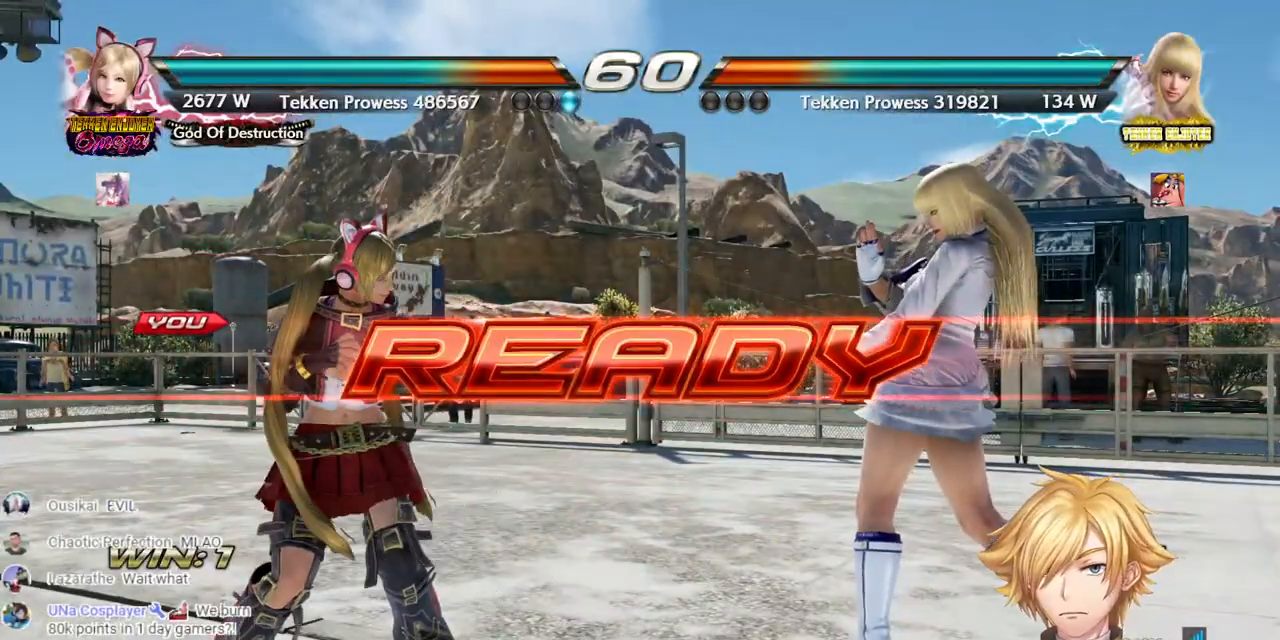
{"dt_ms": 500, "buttons": ["DPAD_LEFT"], "left_stick": "center", "right_stick": "center", "events": []}
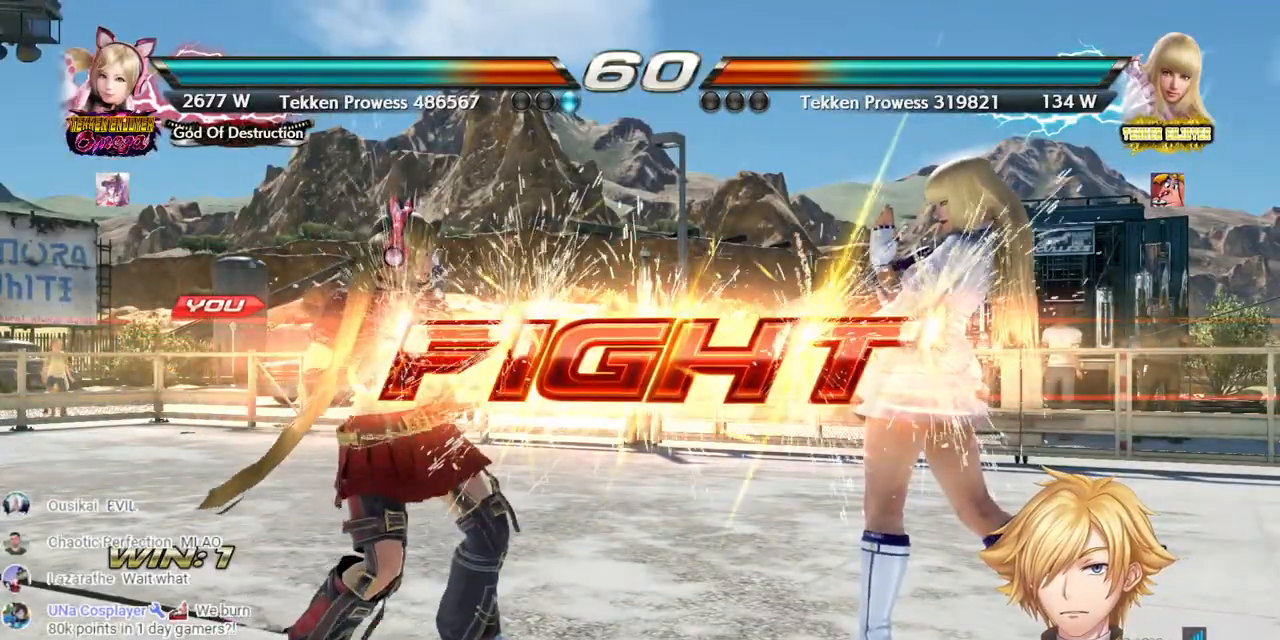
{"dt_ms": 500, "buttons": ["DPAD_LEFT"], "left_stick": "center", "right_stick": "center", "events": [[183, "DPAD_LEFT", "up"], [317, "DPAD_LEFT", "down"], [400, "DPAD_LEFT", "up"], [450, "DPAD_LEFT", "down"]]}
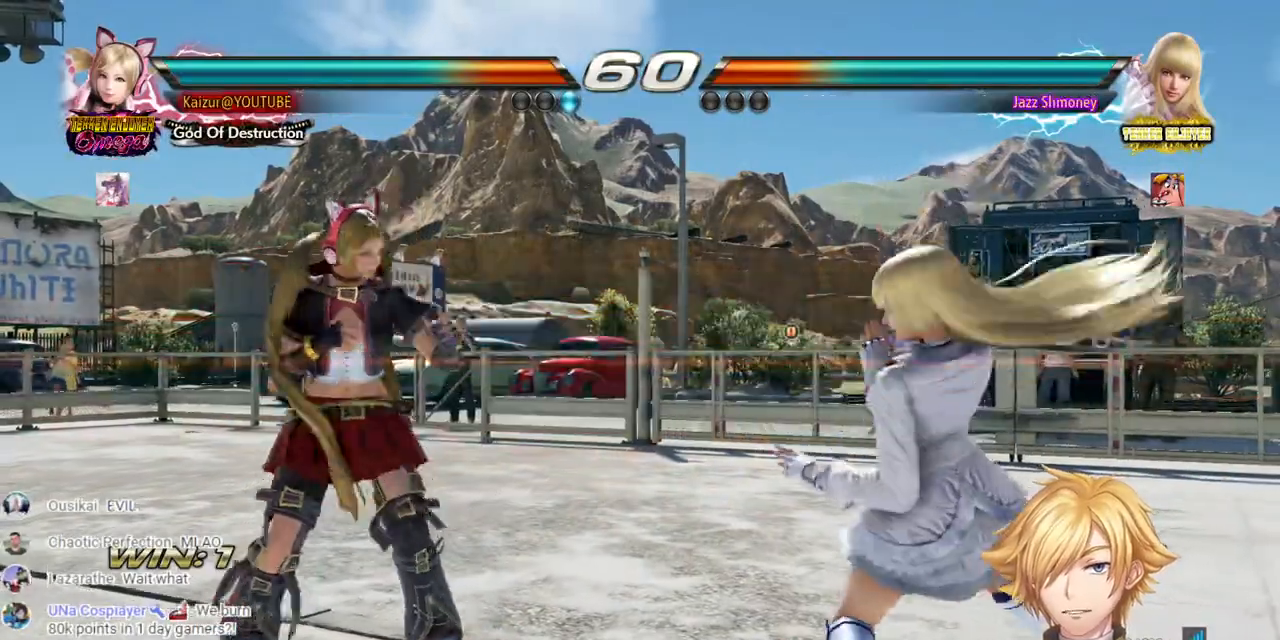
{"dt_ms": 500, "buttons": [], "left_stick": "center", "right_stick": "center", "events": [[67, "DPAD_LEFT", "up"], [300, "DPAD_LEFT", "down"], [383, "DPAD_LEFT", "up"], [450, "DPAD_LEFT", "down"], [500, "DPAD_LEFT", "up"]]}
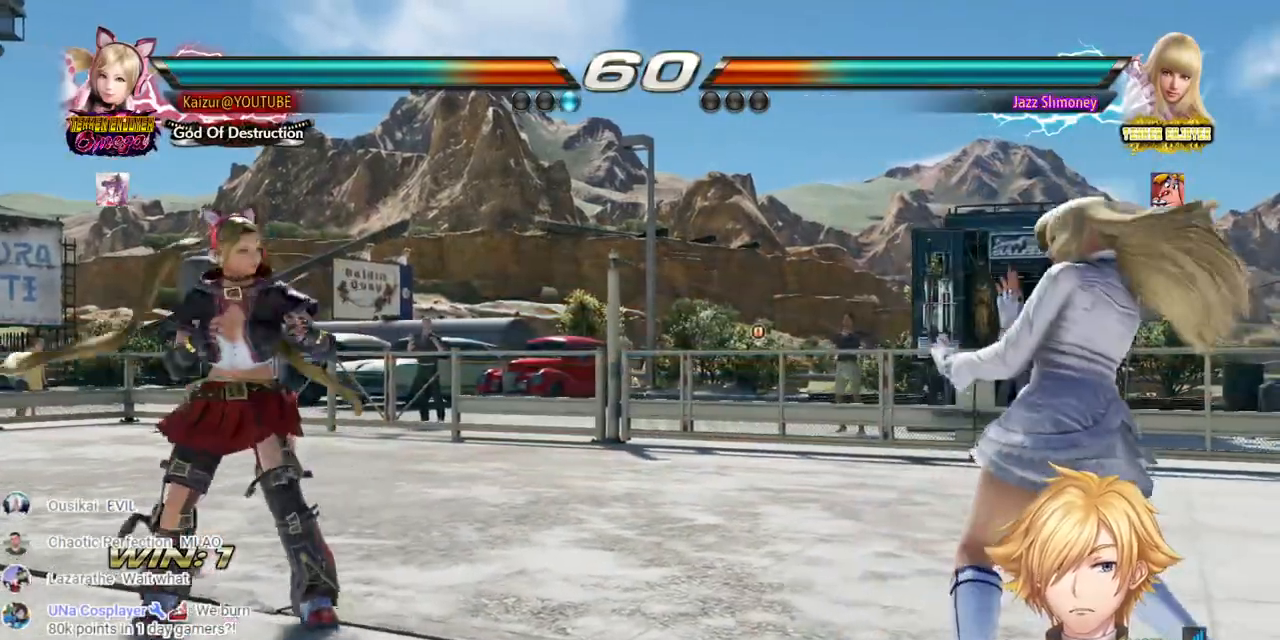
{"dt_ms": 500, "buttons": ["R2", "DPAD_LEFT"], "left_stick": "center", "right_stick": "center", "events": [[83, "DPAD_DOWN", "down"], [150, "DPAD_DOWN", "up"], [267, "DPAD_LEFT", "down"], [317, "DPAD_LEFT", "up"], [367, "DPAD_LEFT", "down"], [417, "R2", "down"]]}
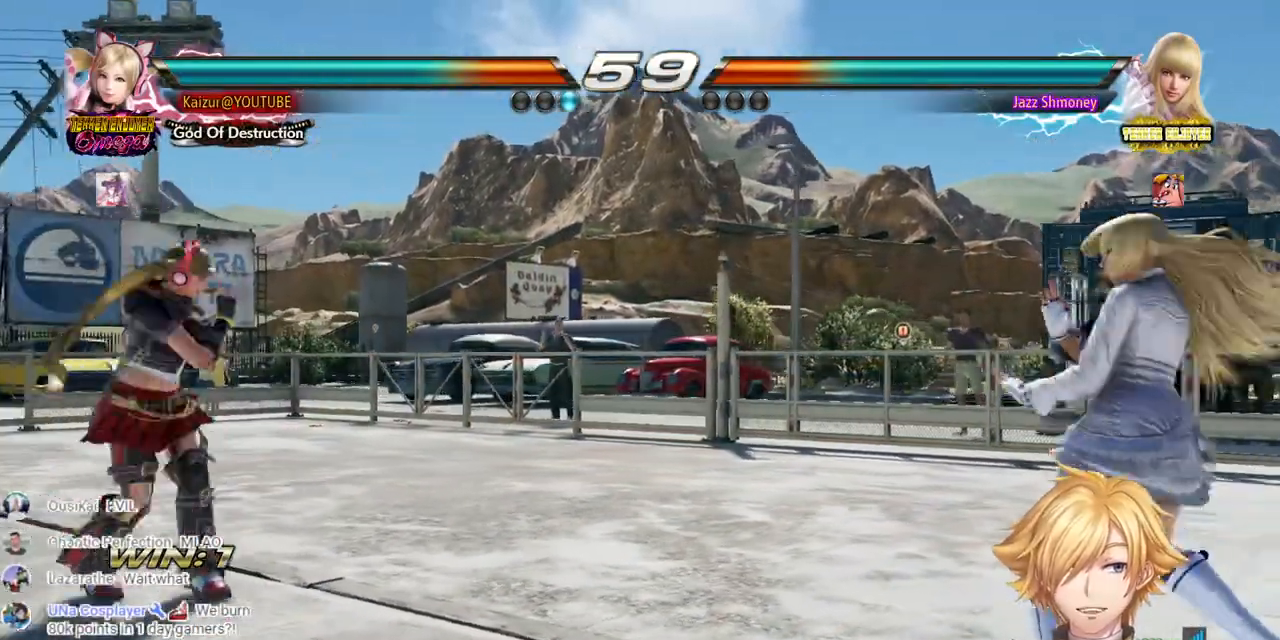
{"dt_ms": 500, "buttons": ["R2", "DPAD_RIGHT"], "left_stick": "center", "right_stick": "center", "events": [[133, "R2", "up"], [150, "DPAD_LEFT", "up"], [300, "DPAD_RIGHT", "down"], [350, "R2", "down"]]}
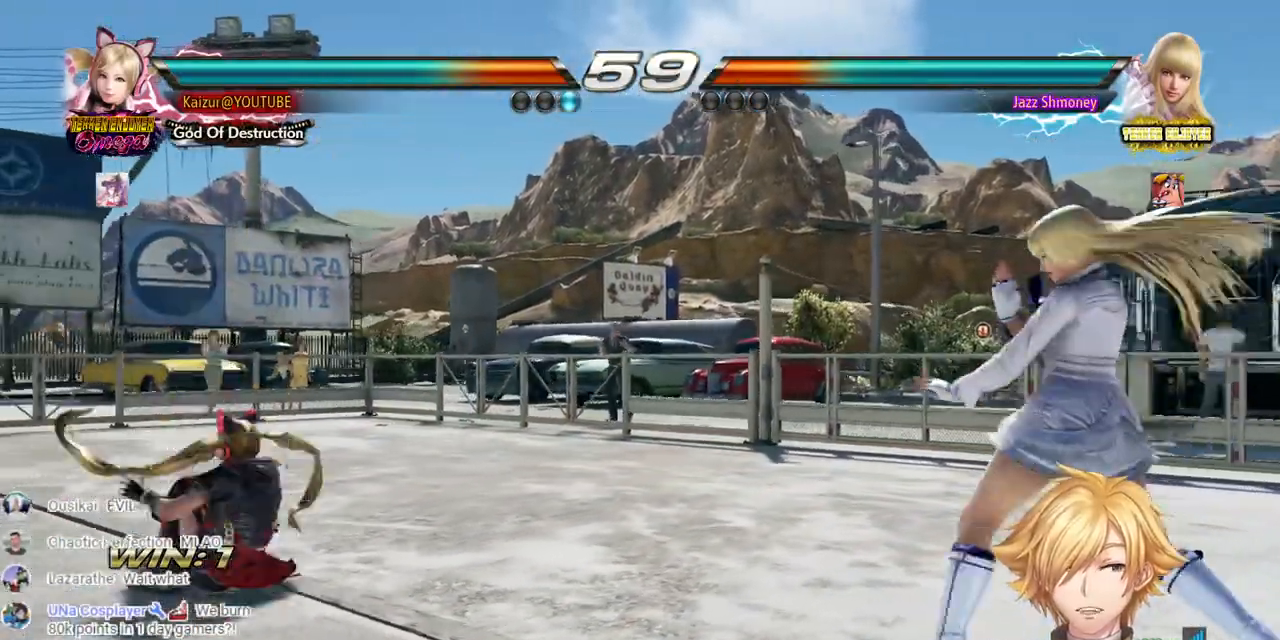
{"dt_ms": 500, "buttons": [], "left_stick": "center", "right_stick": "center", "events": [[50, "R2", "up"], [67, "DPAD_RIGHT", "up"], [217, "DPAD_DOWN", "down"], [217, "DPAD_LEFT", "down"], [383, "DPAD_DOWN", "up"], [417, "DPAD_LEFT", "up"]]}
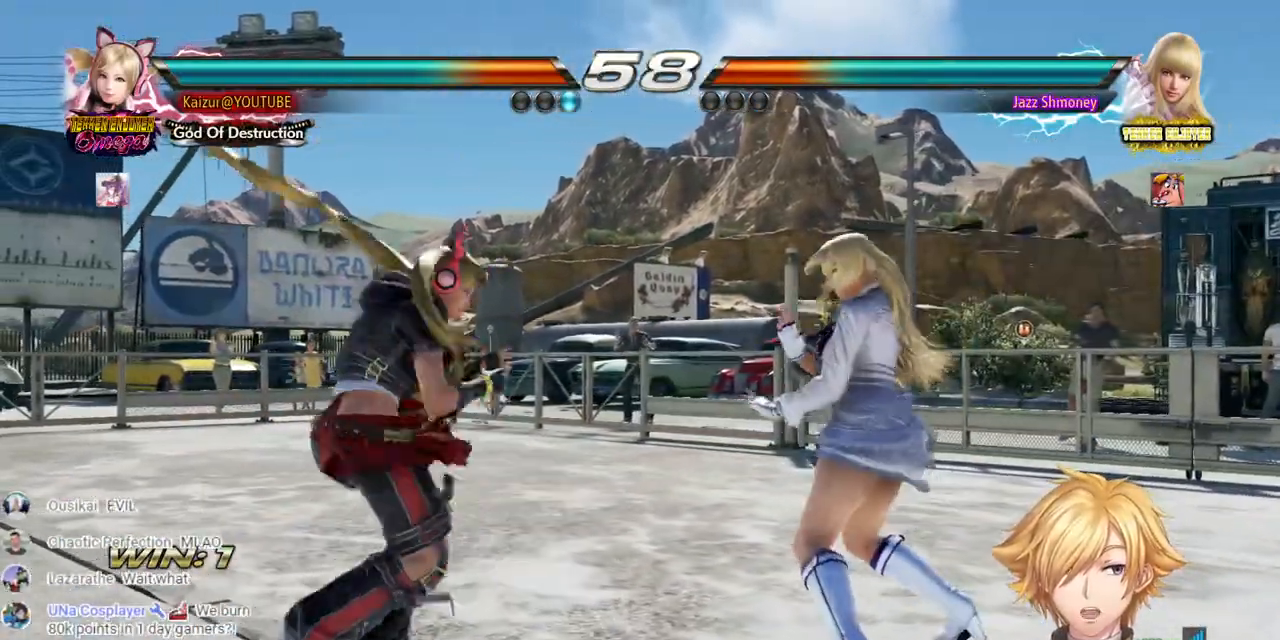
{"dt_ms": 500, "buttons": ["CROSS", "DPAD_RIGHT"], "left_stick": "center", "right_stick": "center", "events": [[83, "DPAD_RIGHT", "down"], [150, "DPAD_RIGHT", "up"], [217, "DPAD_RIGHT", "down"], [350, "CROSS", "down"]]}
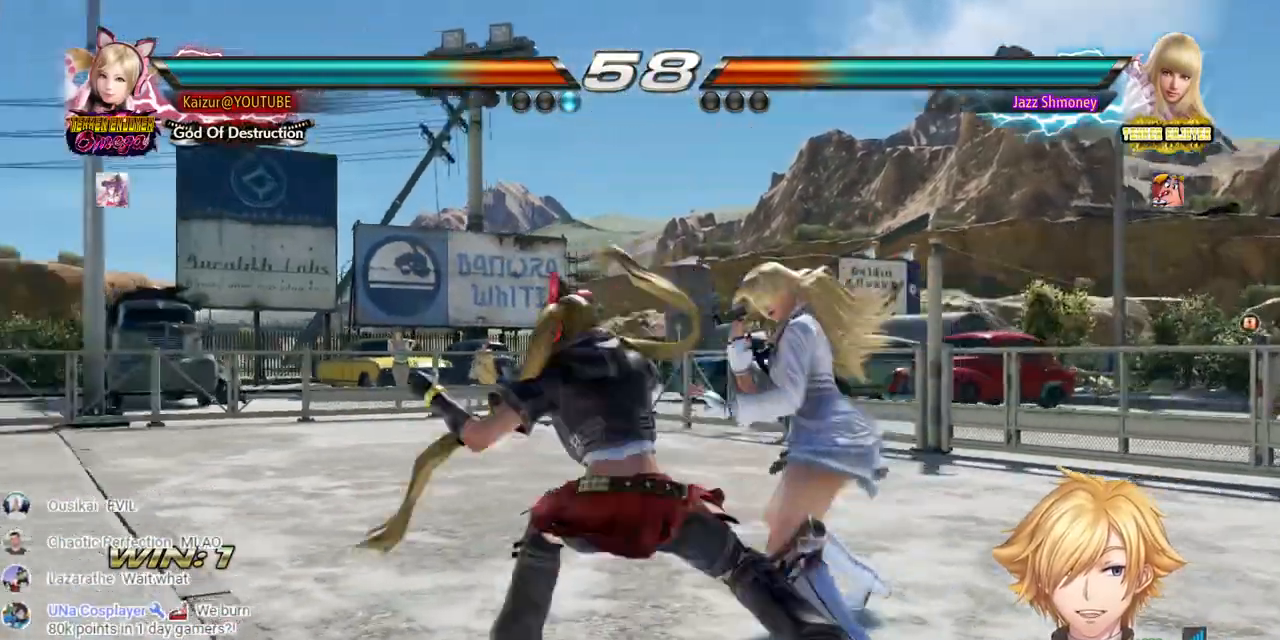
{"dt_ms": 500, "buttons": ["DPAD_LEFT"], "left_stick": "center", "right_stick": "center", "events": [[300, "DPAD_RIGHT", "up"], [367, "CROSS", "up"], [450, "DPAD_LEFT", "down"]]}